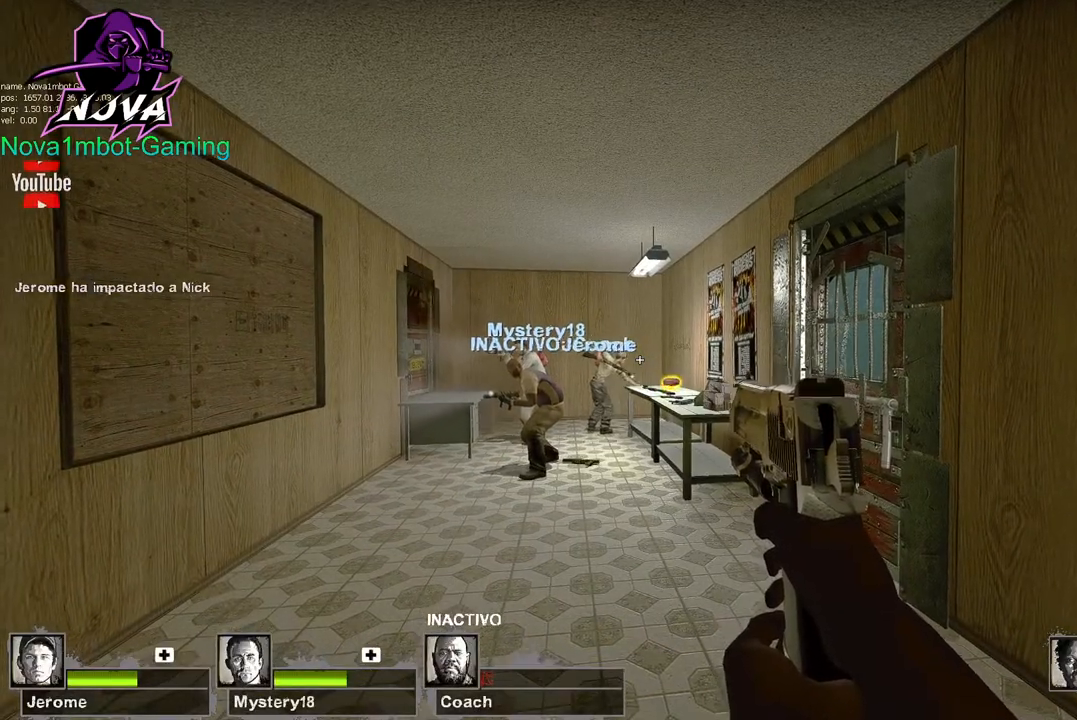
Gameplay with keyboard and mouse; each line is a JSON object with the keys and mouse buttons held at the frame after it. "events" lists presses ("down") and releases ("up") of "1", "2", "3", "4", "5", "a", "alt", "c", "caps_lock", "ctrl", "d", "e", "f", "g", "q", "r", "s", "shift", "space", "t", "tab", "v", "w", "x", "z", "mouse_left", "mouse_wheel" and "mouse_right" between this image and that frame as [ms after this image, input, new state], when the widget could be followed in between. "mouse_left", "mouse_wheel", "mouse_right" = the "left", "wheel", "right" buttons of the "mouse" list. No other keys are recorded. "wheel" means that the mouse wheel is clicked or scrolled. Not read: mouse_move.
{"keys": ["w"], "mouse": [], "events": [[100, "f", "down"], [233, "f", "up"], [283, "w", "down"]]}
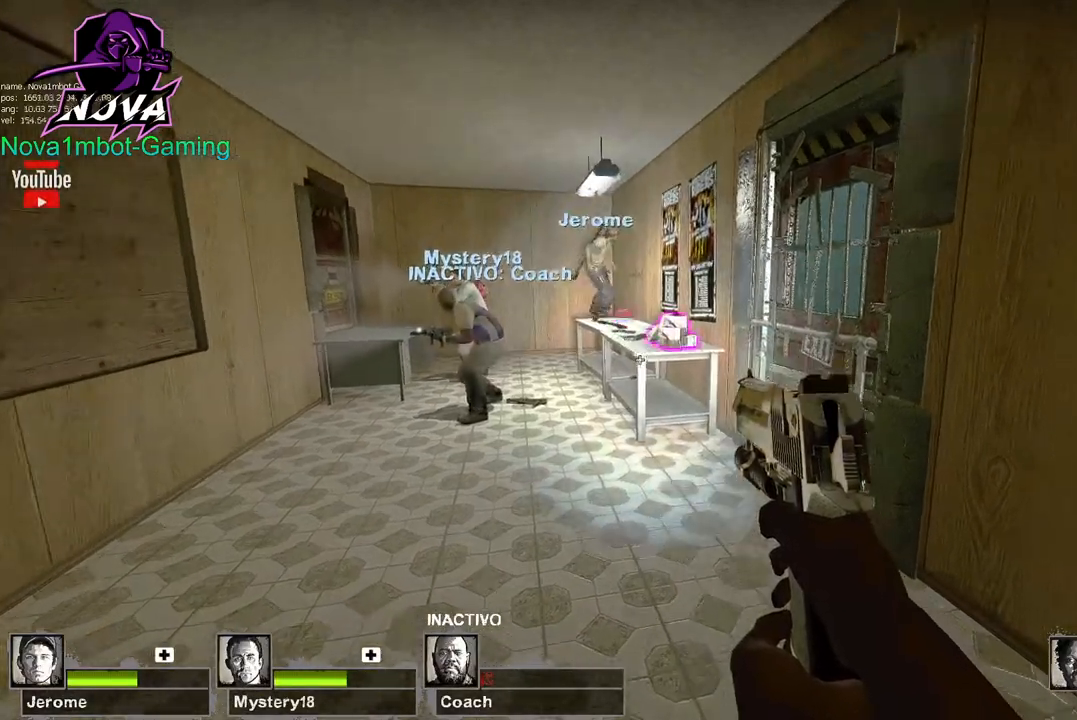
{"keys": ["space"], "mouse": [], "events": [[150, "f", "down"], [283, "f", "up"], [433, "w", "up"], [483, "space", "down"]]}
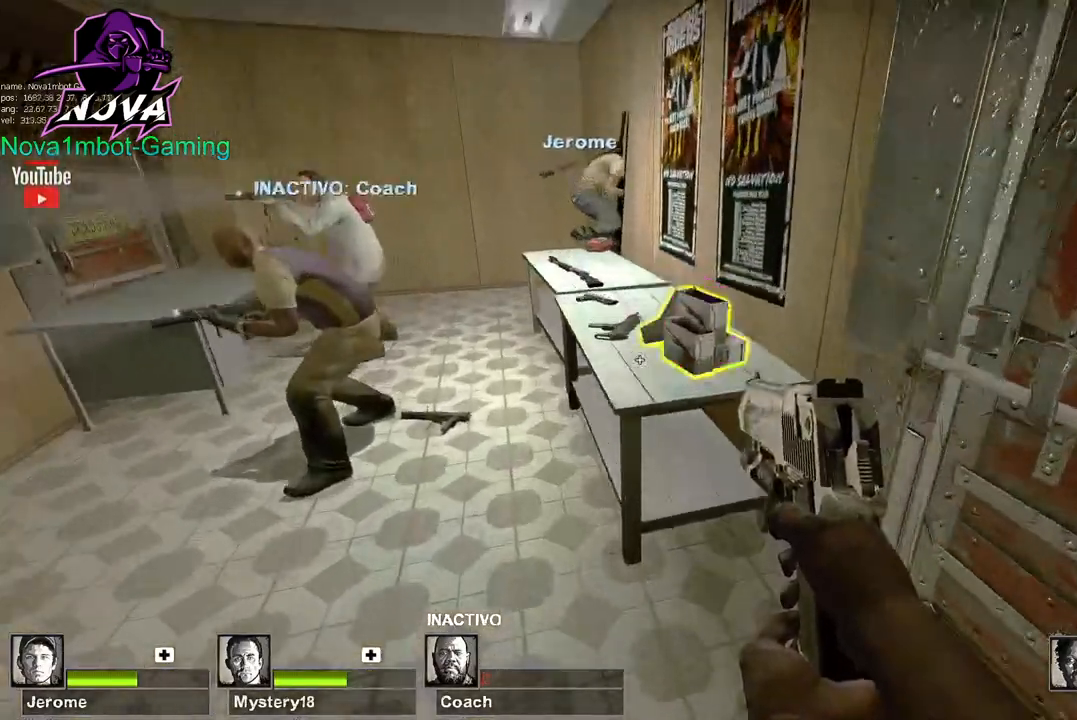
{"keys": [], "mouse": [], "events": [[67, "space", "up"], [117, "mouse_wheel", "down"], [217, "mouse_wheel", "up"], [217, "s", "down"], [400, "s", "up"]]}
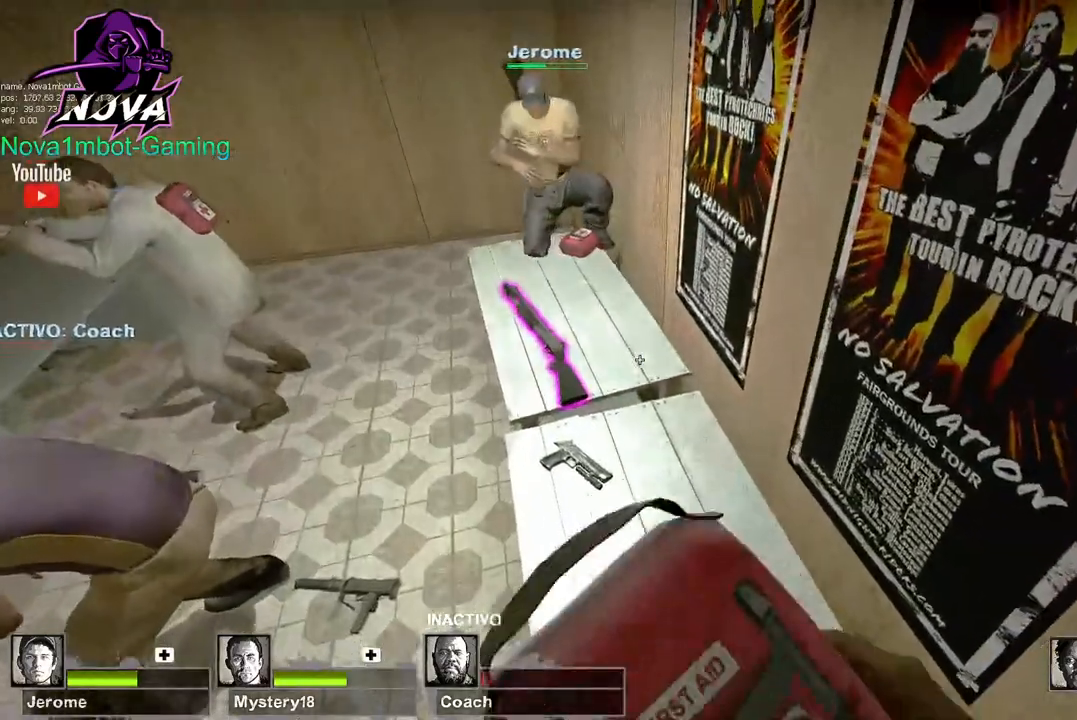
{"keys": ["ctrl"], "mouse": [], "events": [[50, "ctrl", "down"]]}
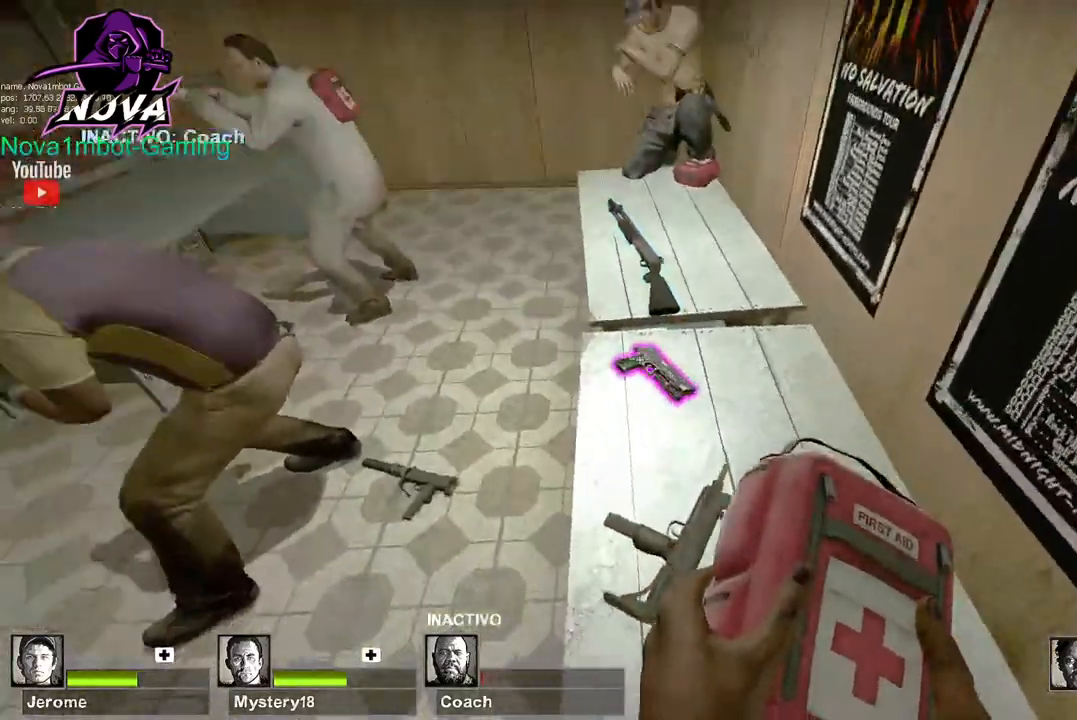
{"keys": [], "mouse": [], "events": [[150, "ctrl", "up"]]}
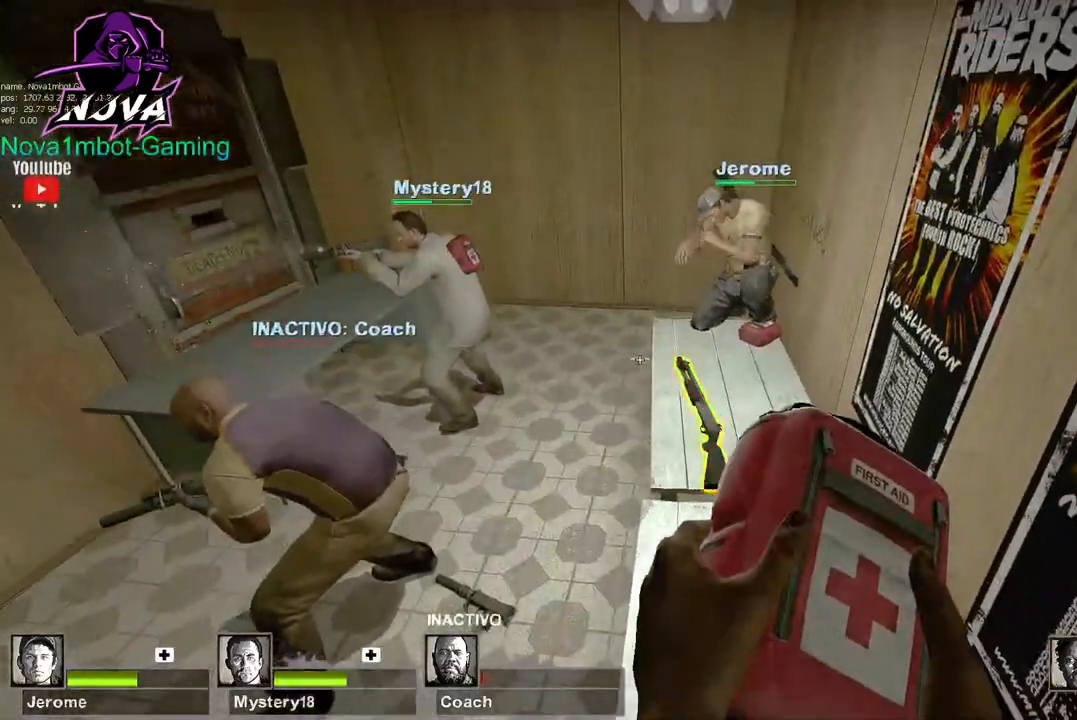
{"keys": [], "mouse": [], "events": [[167, "s", "down"], [217, "s", "up"]]}
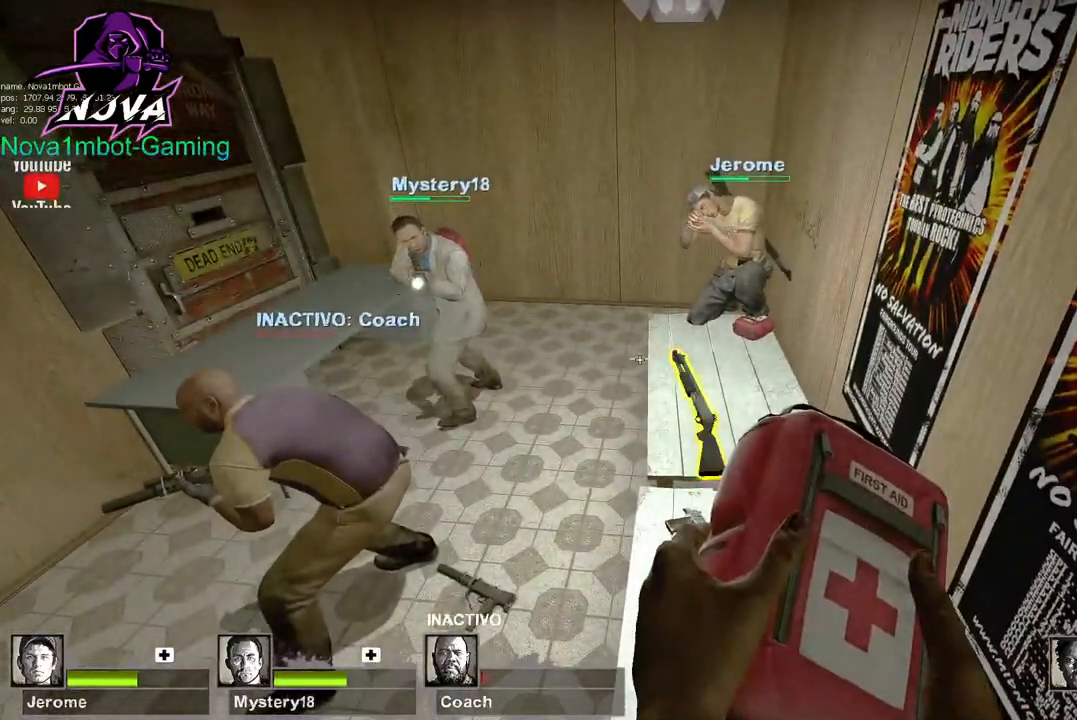
{"keys": ["q"], "mouse": [], "events": [[467, "q", "down"]]}
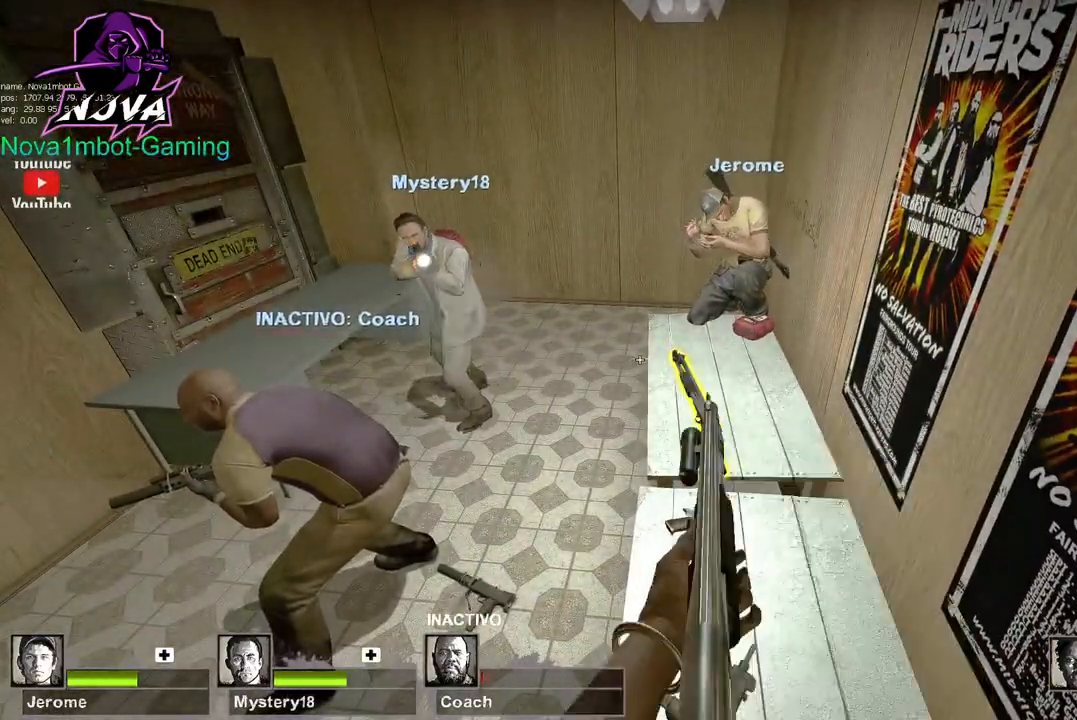
{"keys": [], "mouse": [], "events": [[100, "q", "up"], [200, "q", "down"], [283, "q", "up"]]}
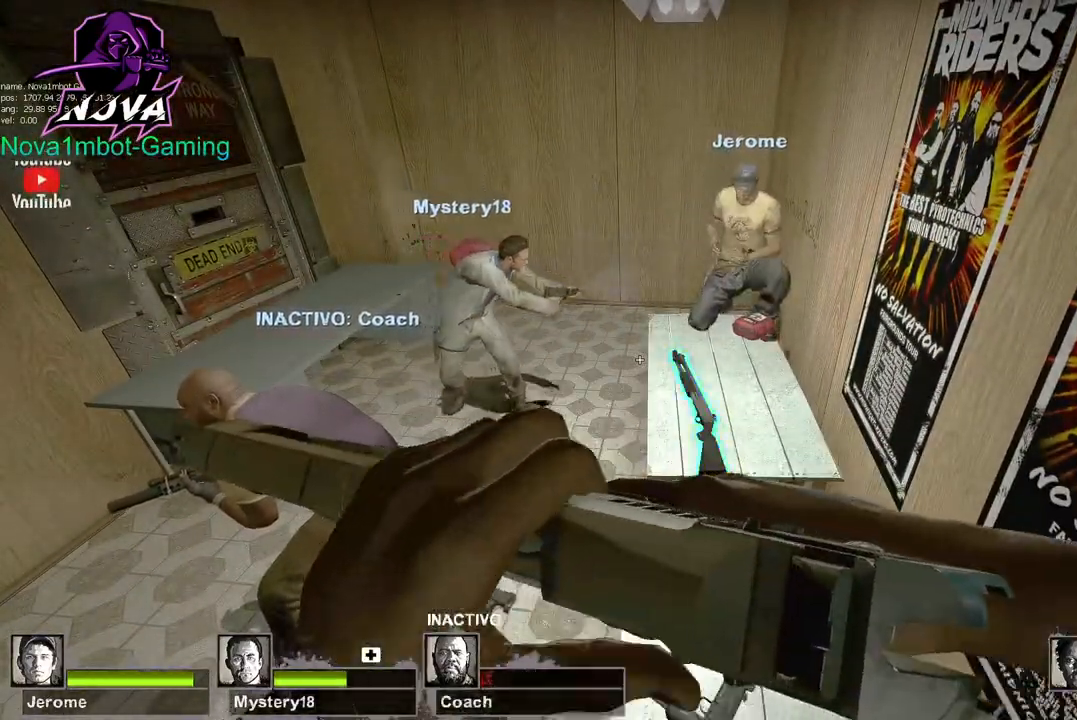
{"keys": [], "mouse": [], "events": [[350, "mouse_wheel", "down"], [400, "mouse_wheel", "up"]]}
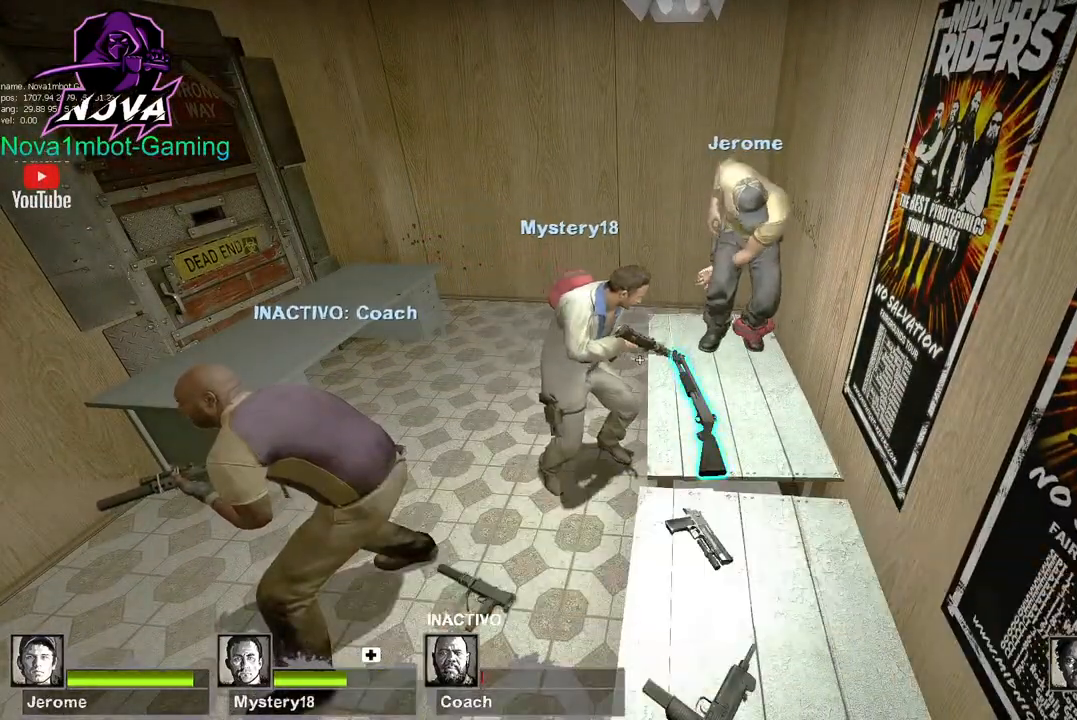
{"keys": [], "mouse": [], "events": []}
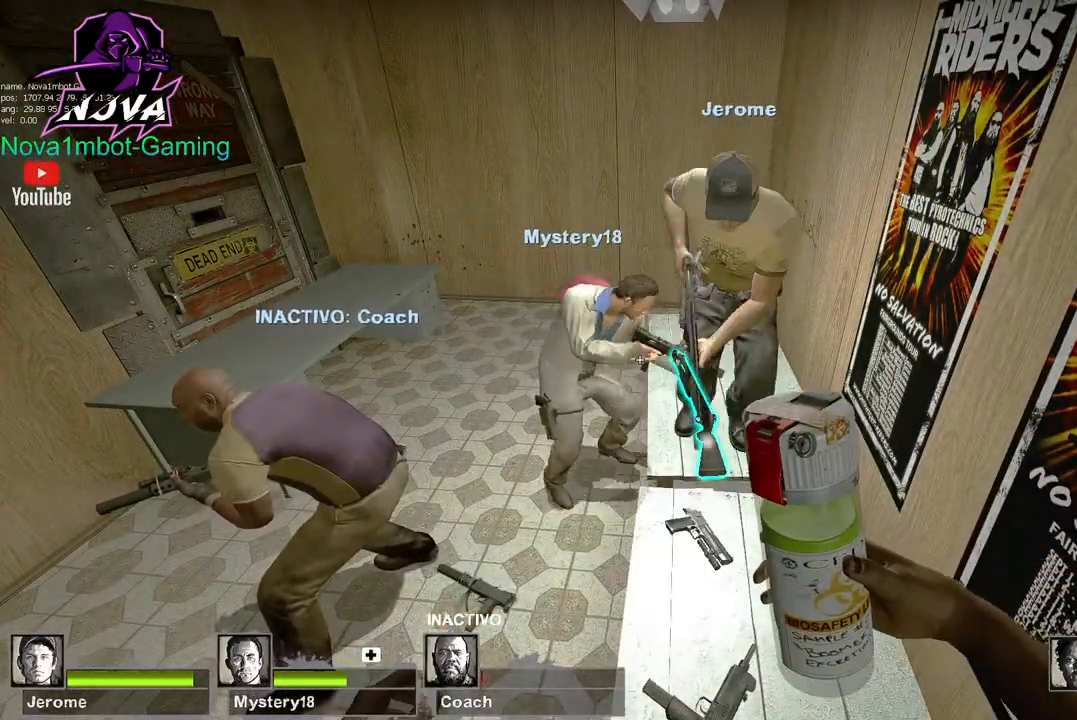
{"keys": [], "mouse": [], "events": [[200, "mouse_wheel", "down"], [250, "mouse_wheel", "up"]]}
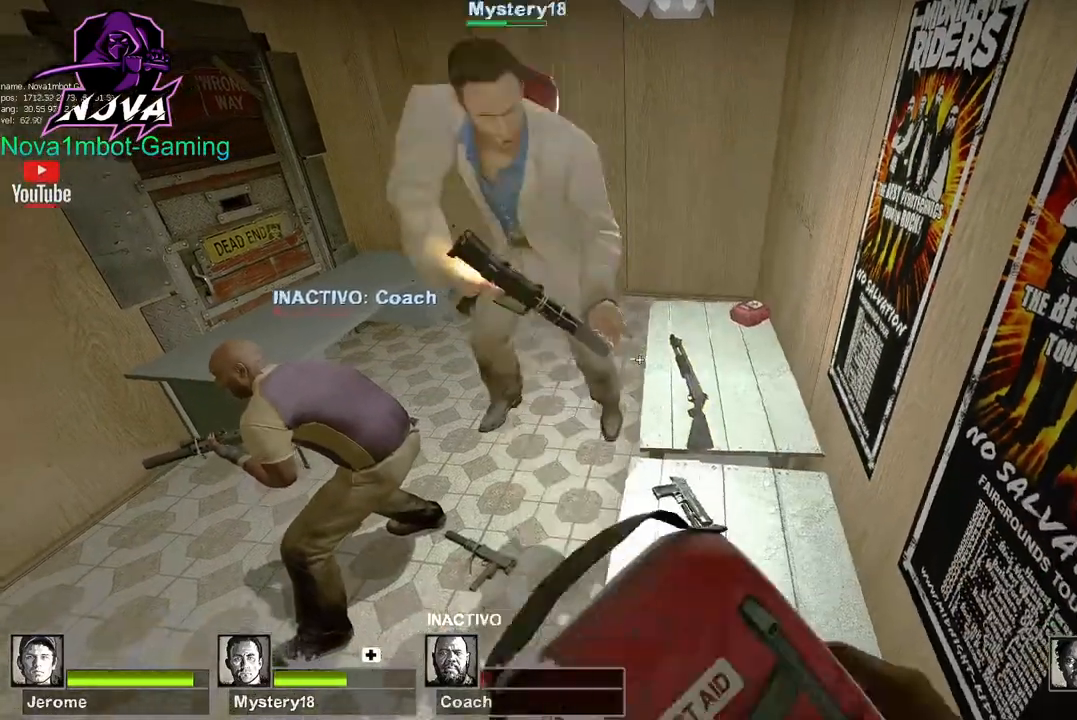
{"keys": [], "mouse": [], "events": []}
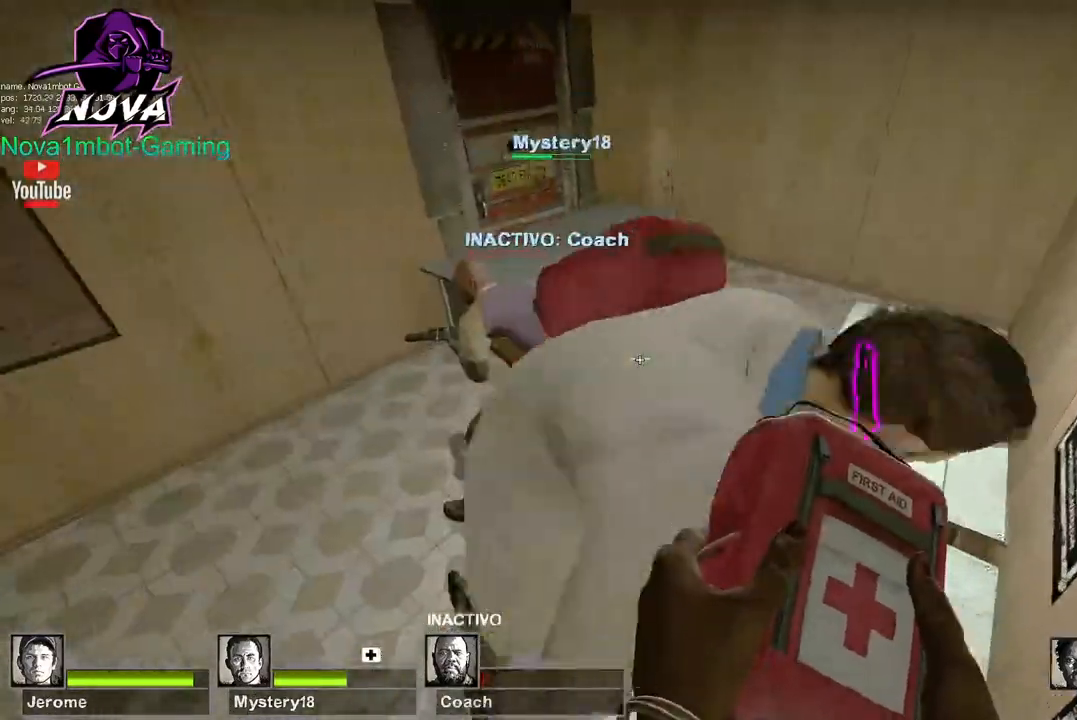
{"keys": [], "mouse": [], "events": []}
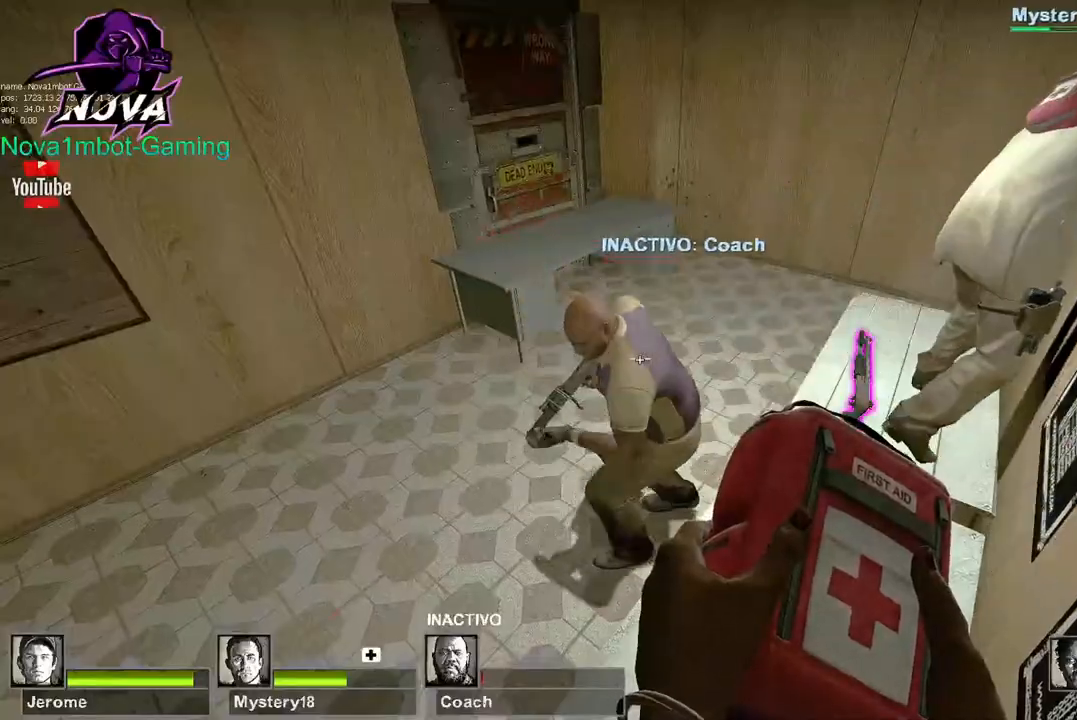
{"keys": [], "mouse": ["right"], "events": [[100, "w", "down"], [200, "mouse_right", "down"], [250, "w", "up"]]}
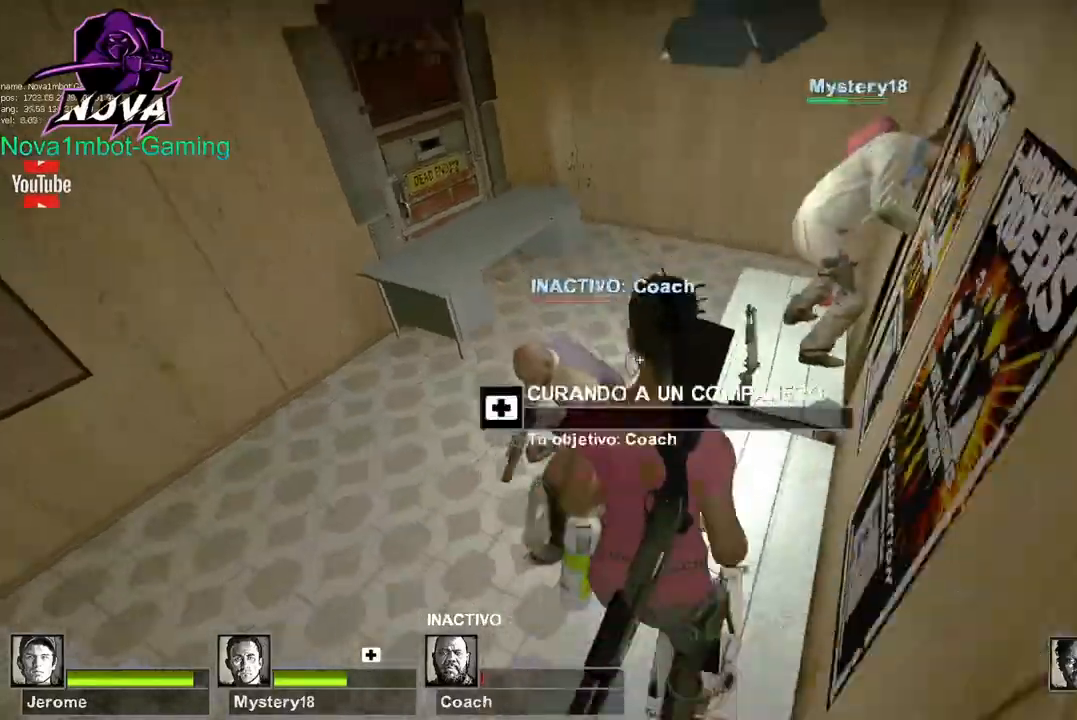
{"keys": [], "mouse": ["right"], "events": []}
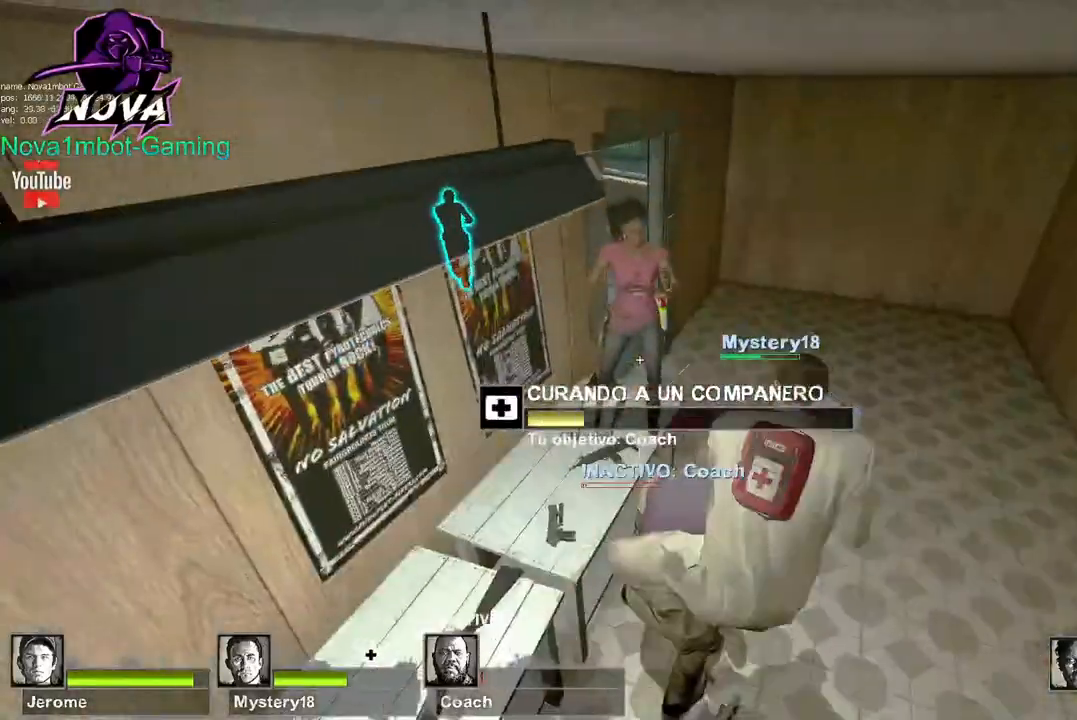
{"keys": [], "mouse": ["right"], "events": []}
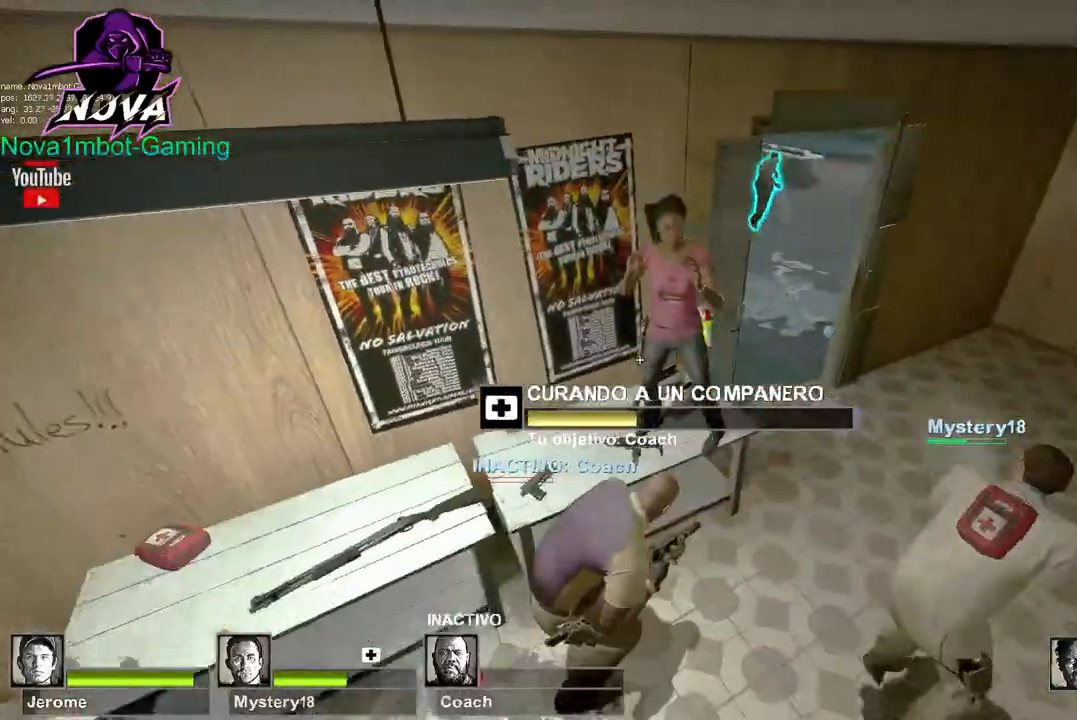
{"keys": [], "mouse": ["right"], "events": []}
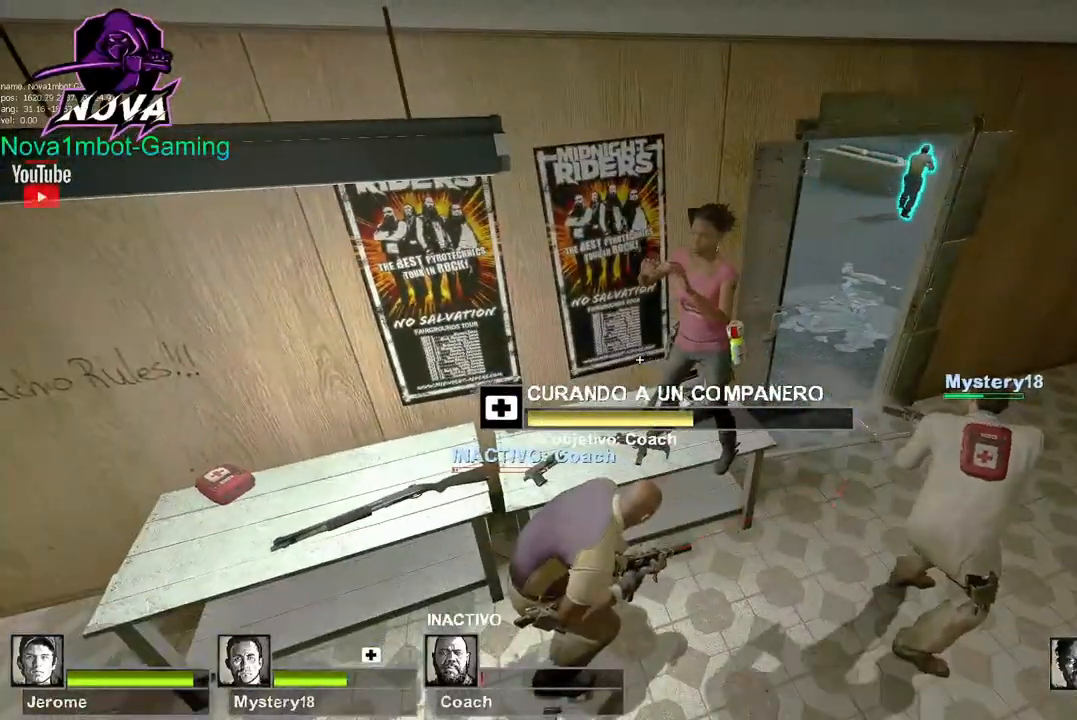
{"keys": [], "mouse": ["right"], "events": []}
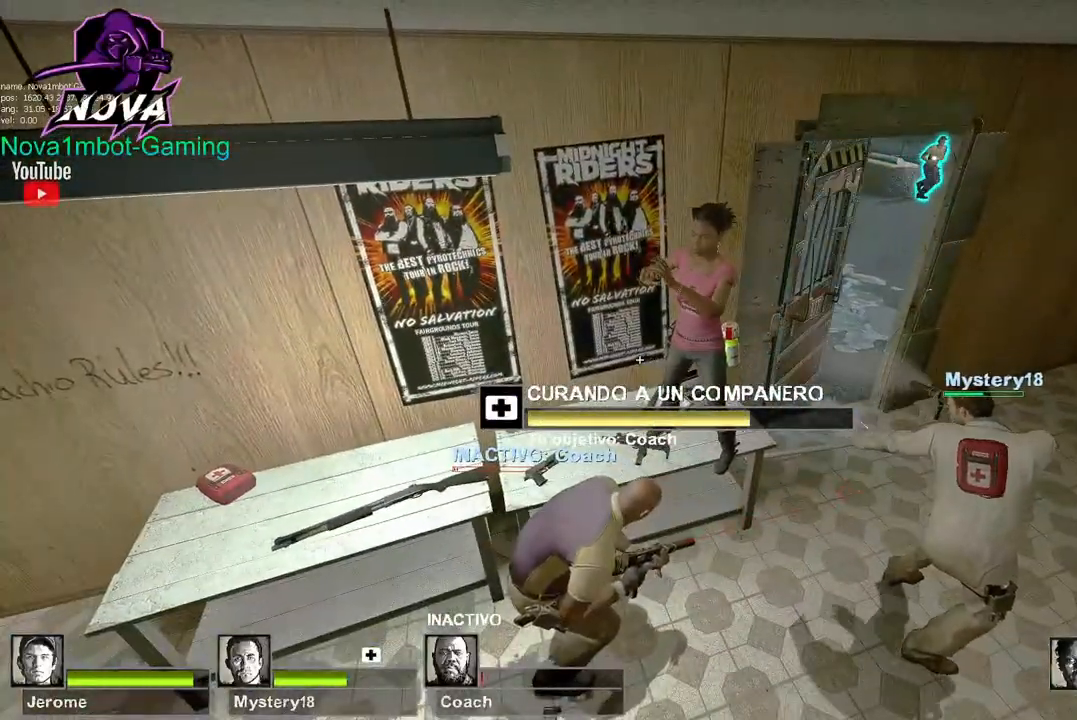
{"keys": [], "mouse": ["right"], "events": []}
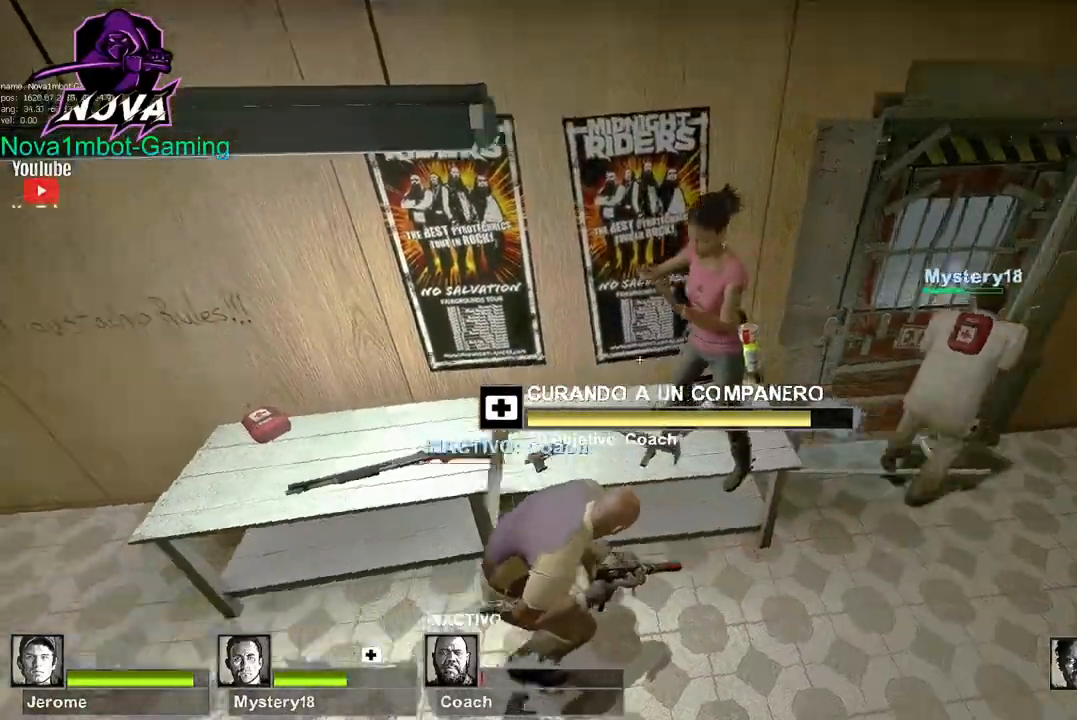
{"keys": ["w"], "mouse": ["right"], "events": [[433, "w", "down"]]}
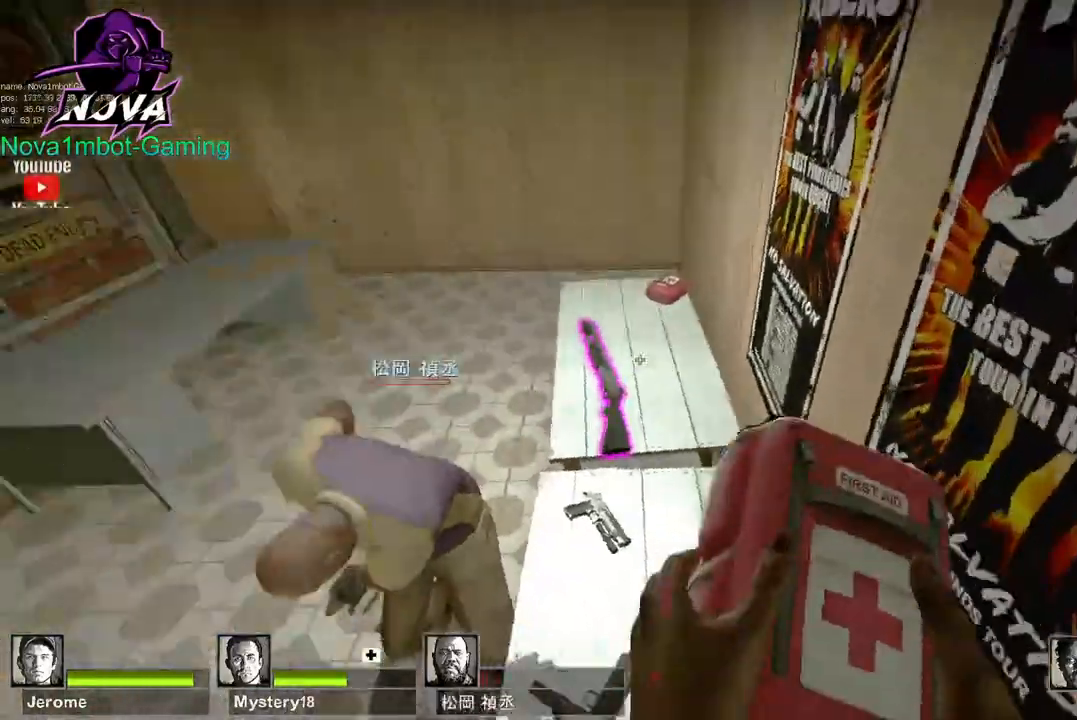
{"keys": [], "mouse": [], "events": [[167, "mouse_right", "up"], [500, "w", "up"]]}
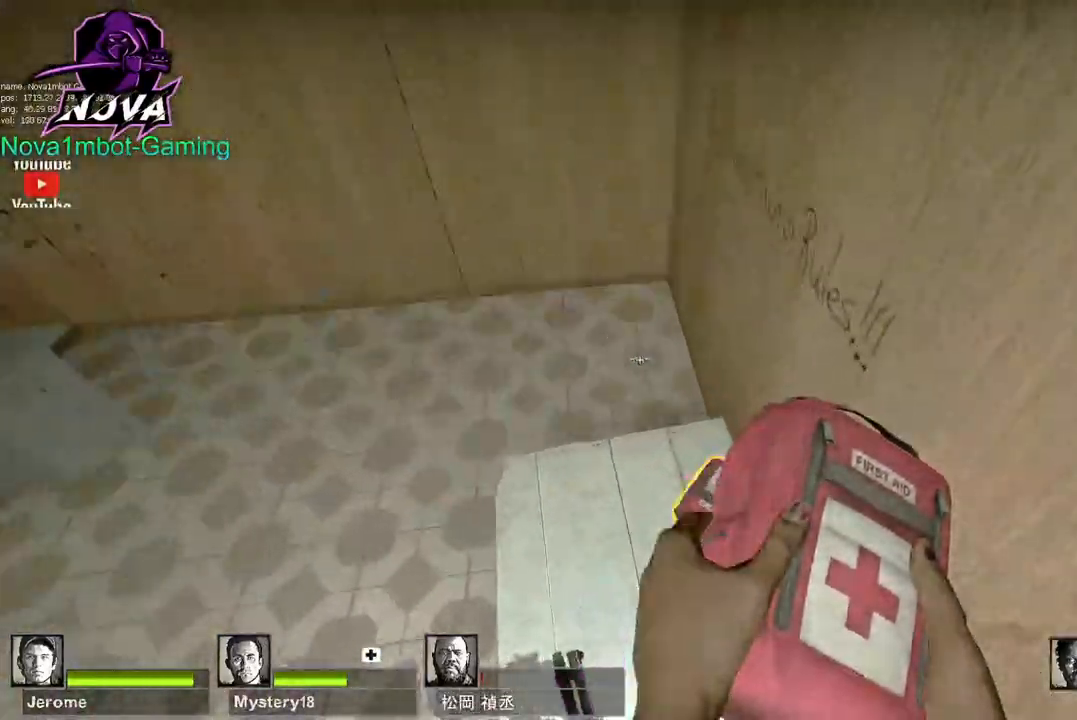
{"keys": [], "mouse": [], "events": []}
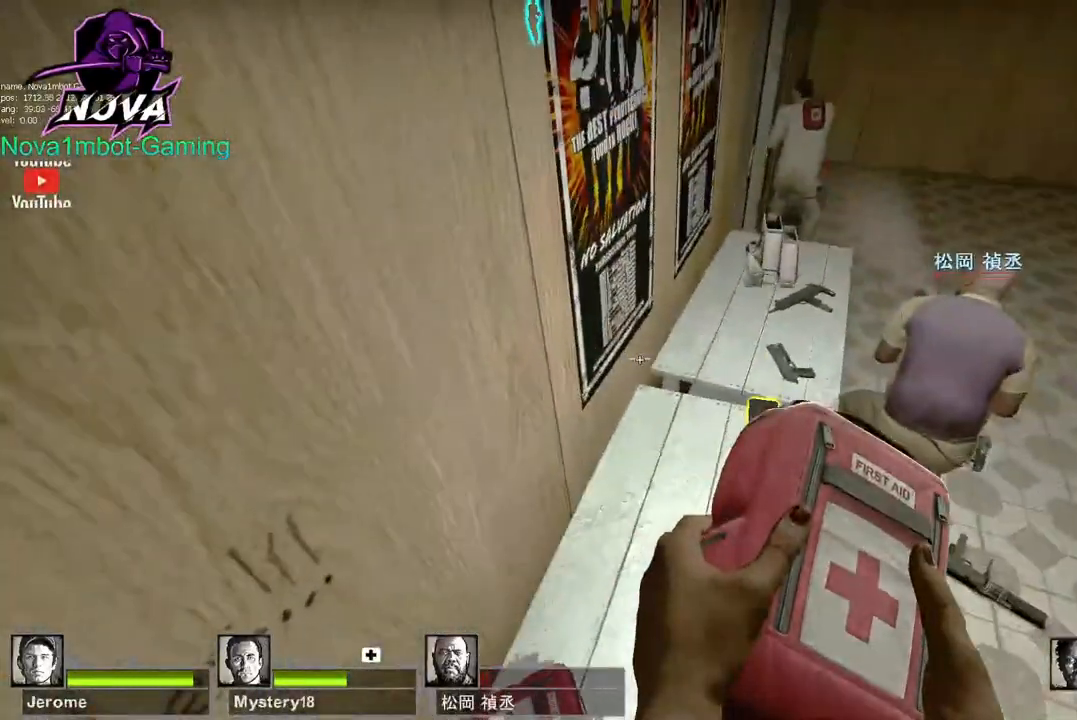
{"keys": [], "mouse": ["right"], "events": [[150, "w", "down"], [200, "d", "down"], [383, "d", "up"], [383, "mouse_right", "down"], [383, "w", "up"]]}
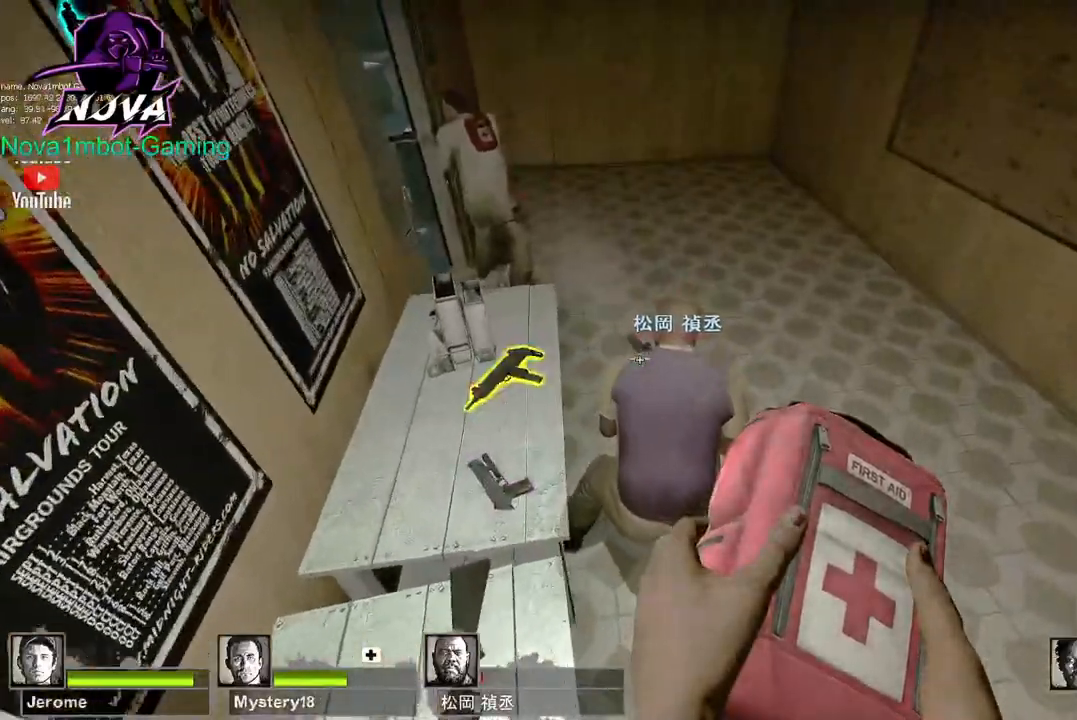
{"keys": [], "mouse": ["right"], "events": []}
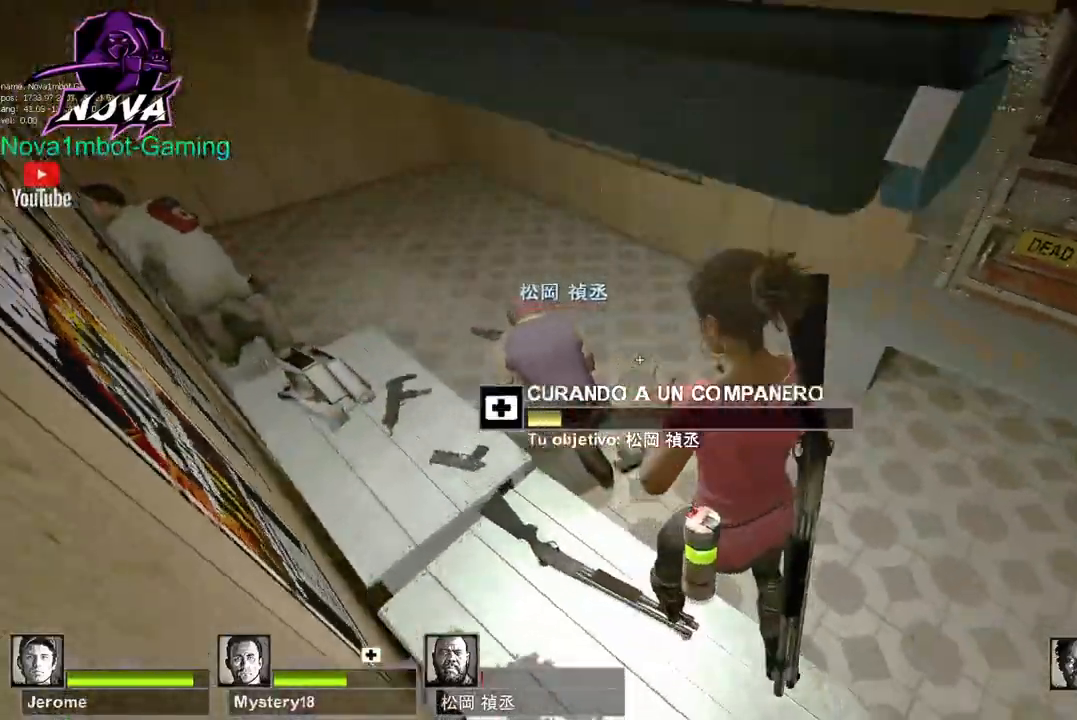
{"keys": [], "mouse": ["right"], "events": []}
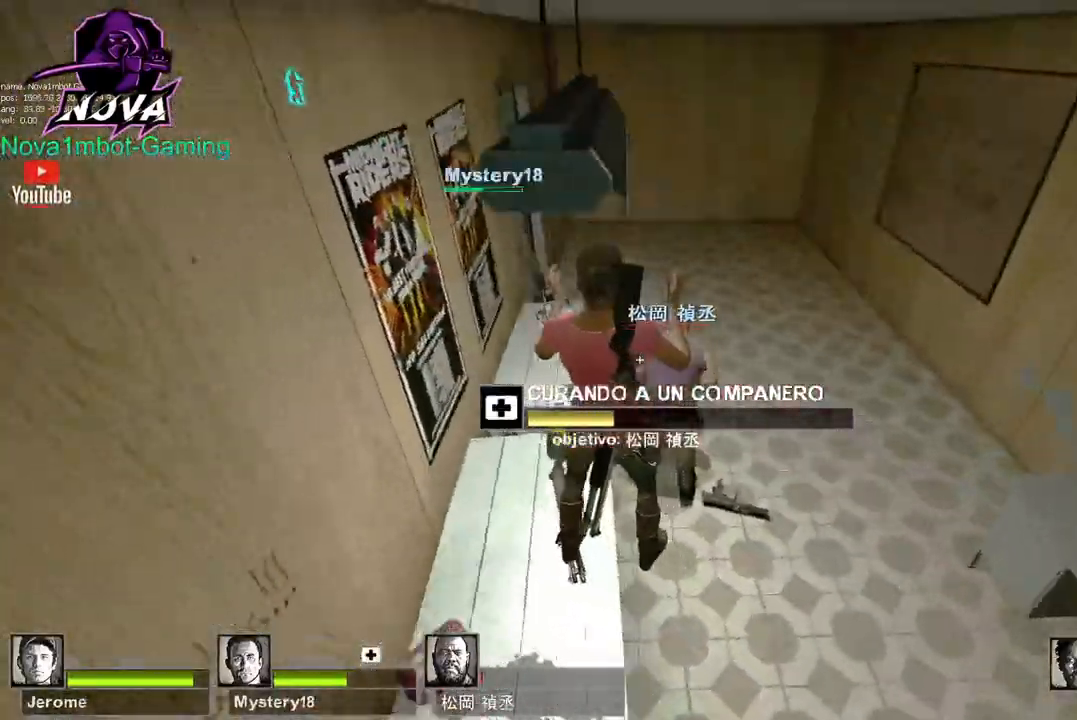
{"keys": [], "mouse": ["right"], "events": []}
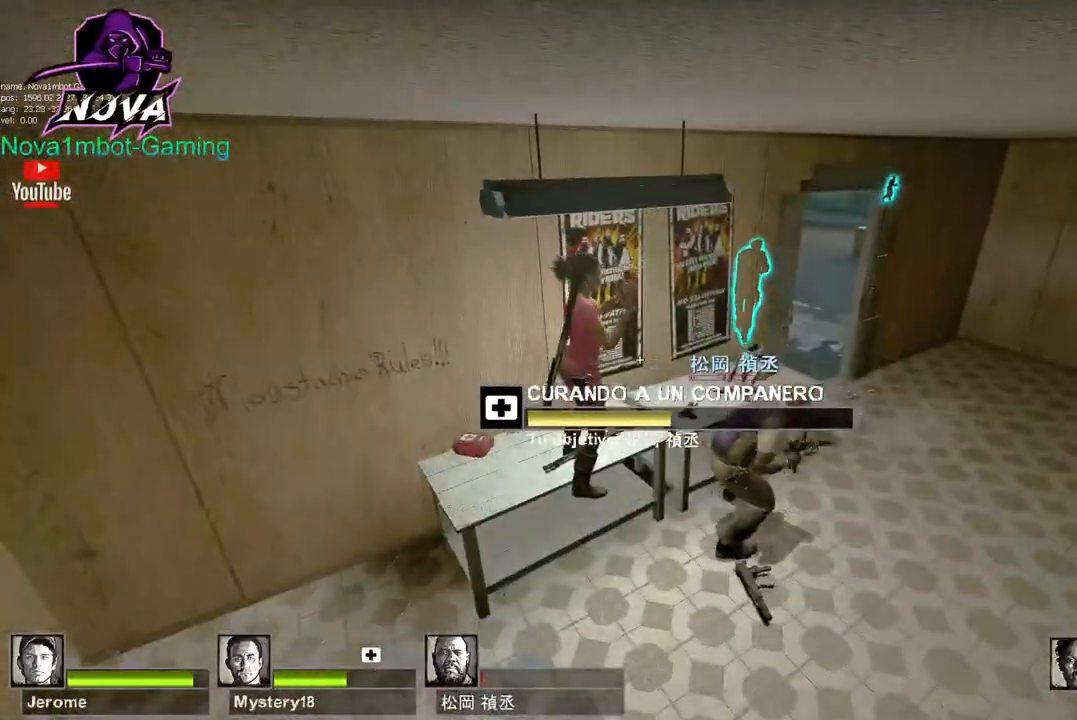
{"keys": [], "mouse": ["right"], "events": []}
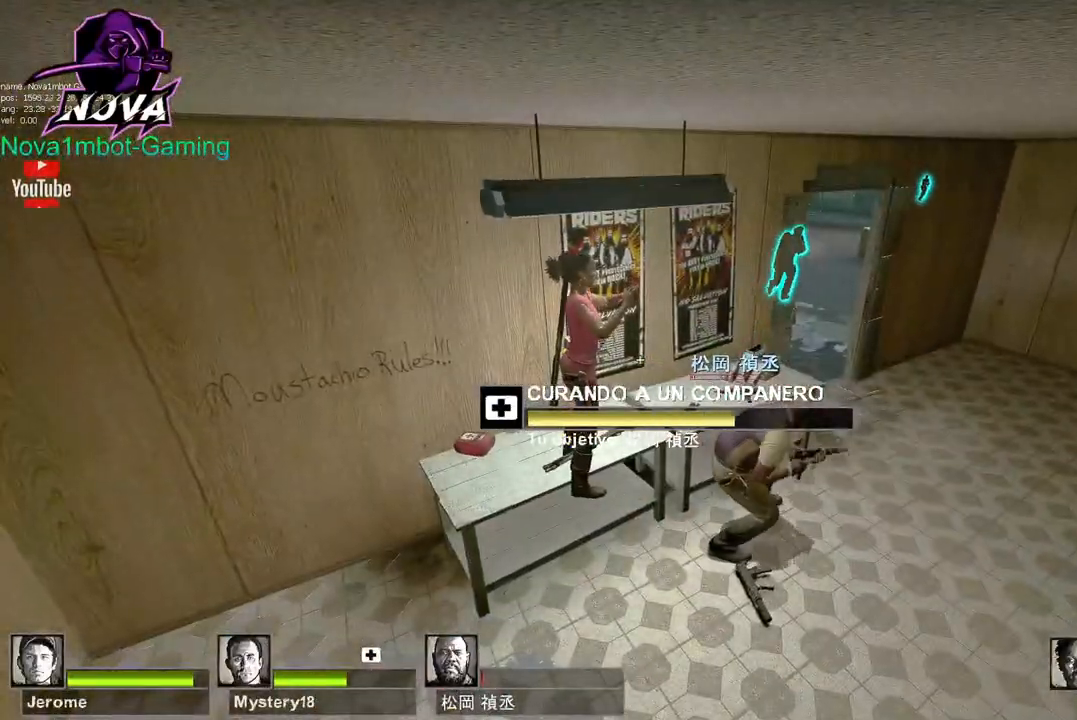
{"keys": [], "mouse": ["right"], "events": []}